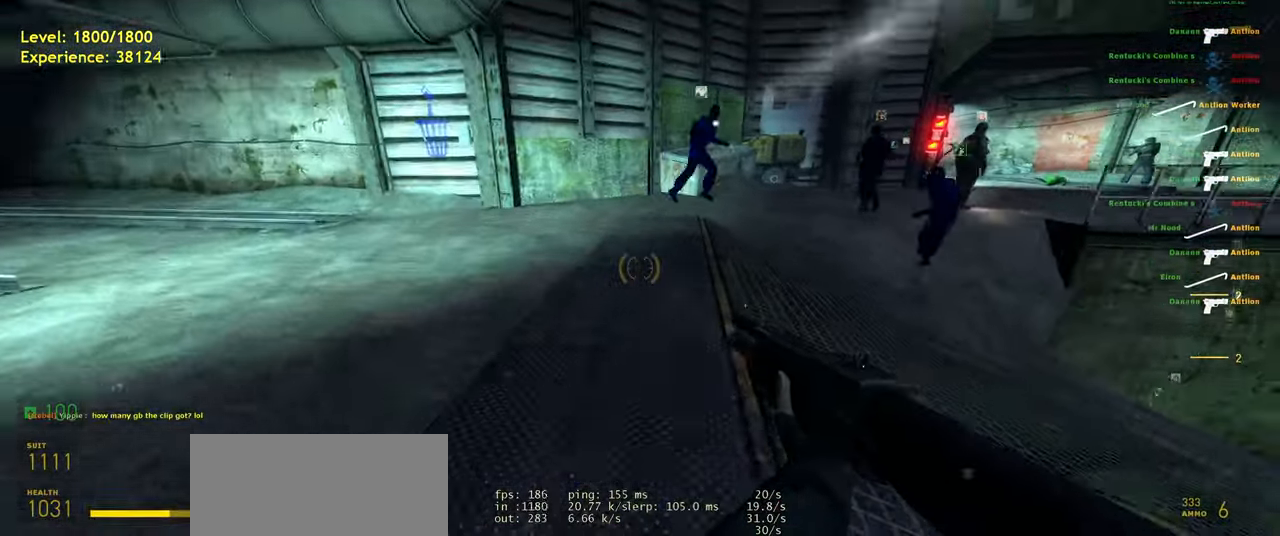
Gameplay with keyboard and mouse; each line is a JSON object with the keys and mouse buttons held at the frame after it. "events" lists presses ("down") and releases ("up") of "a", "ctrl", "d", "e", "f", "q", "r", "s", "shift", "space", "tab", "w", "mouse_left", "mouse_wheel", "mouse_right", "mouse_mb4" and "mouse_mb5" between this image and that frame as [ms after this image, input, new state], when the widget could be followed in between. "mouse_left", "mouse_wheel", "mouse_right", "mouse_mb4", "mouse_mb5" = the "left", "wheel", "right", "mb4", "mb5" buttons of the "mouse" list. No other keys are recorded. "wheel" means that the mouse wheel is clicked or scrolled. Mouse movement is not recorded.
{"keys": ["ctrl", "d"], "mouse": [], "events": [[380, "space", "down"], [440, "space", "up"]]}
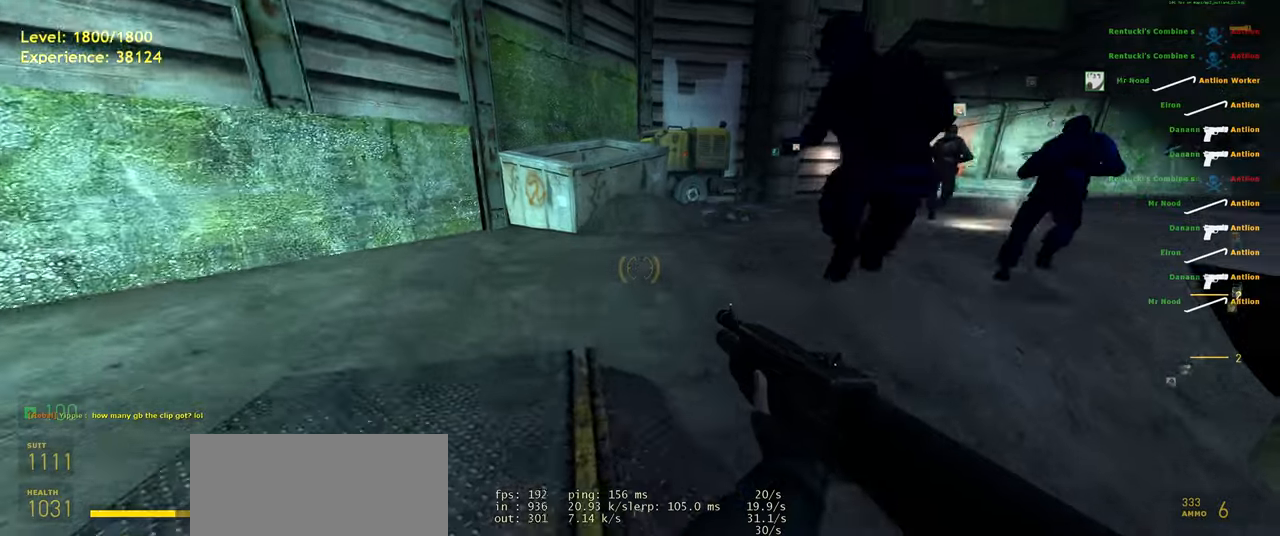
{"keys": ["d", "space"], "mouse": [], "events": [[440, "space", "down"], [480, "ctrl", "up"]]}
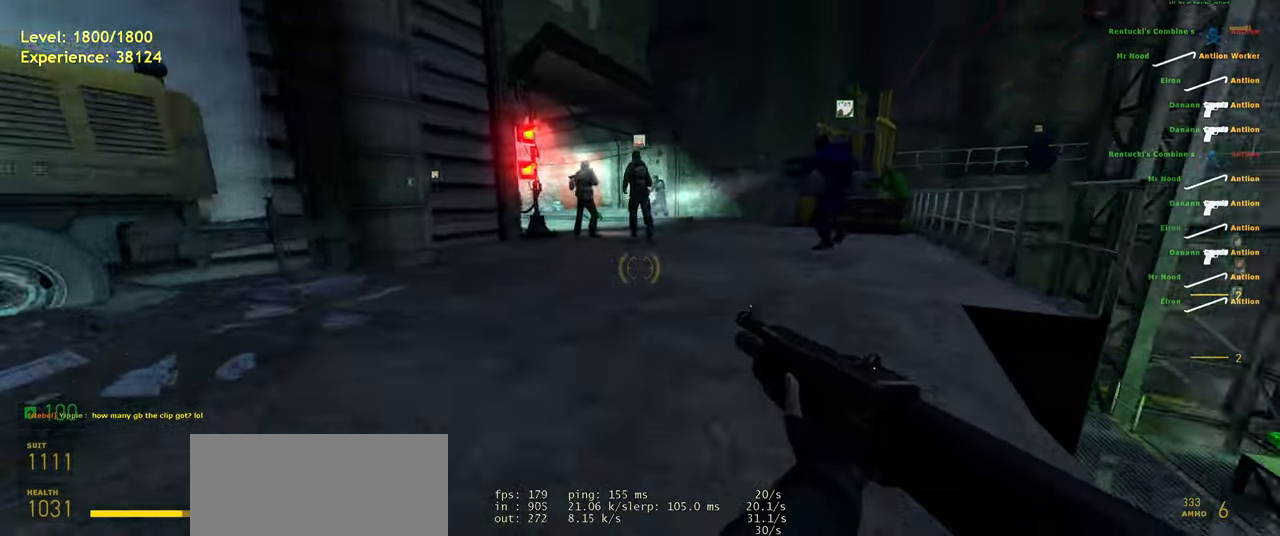
{"keys": ["d"], "mouse": [], "events": [[20, "space", "up"], [140, "d", "up"], [260, "d", "down"]]}
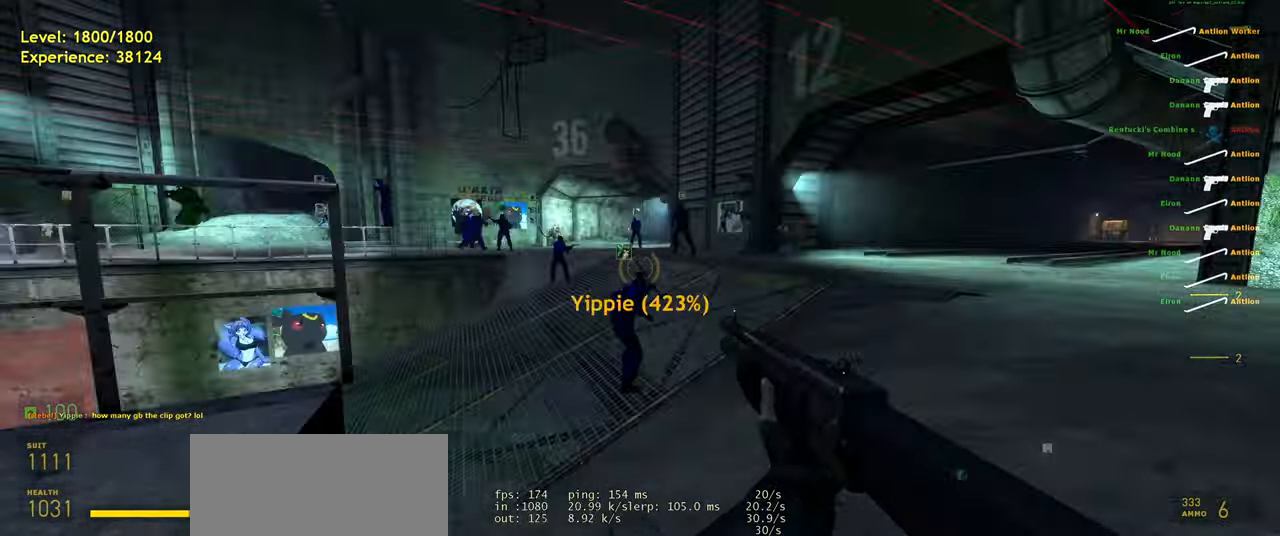
{"keys": ["a", "shift", "w"], "mouse": [], "events": [[80, "w", "down"], [260, "d", "up"], [320, "shift", "down"], [440, "a", "down"]]}
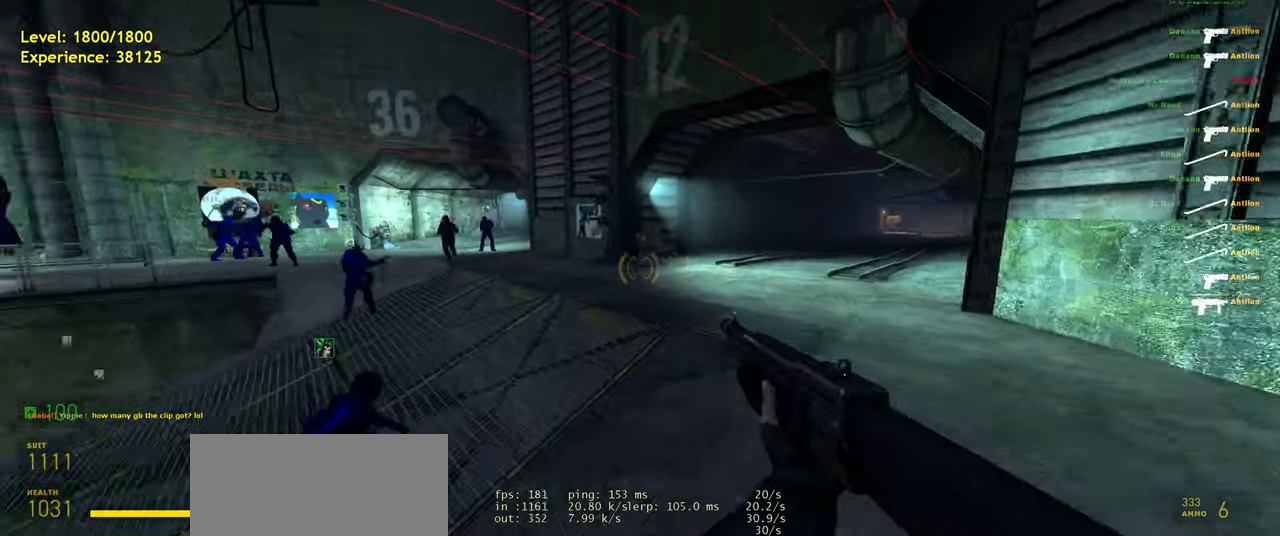
{"keys": ["a", "ctrl"], "mouse": [], "events": [[40, "space", "down"], [60, "w", "up"], [100, "a", "up"], [100, "shift", "up"], [120, "d", "down"], [160, "space", "up"], [260, "ctrl", "down"], [360, "d", "up"], [400, "a", "down"]]}
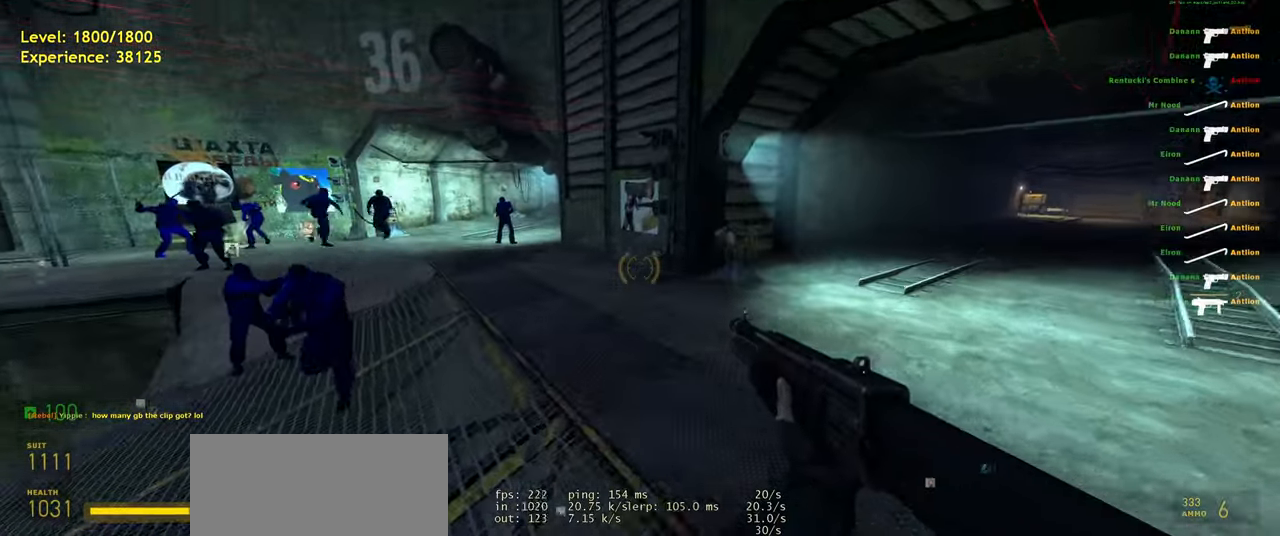
{"keys": ["a", "ctrl"], "mouse": [], "events": [[220, "space", "down"], [300, "space", "up"]]}
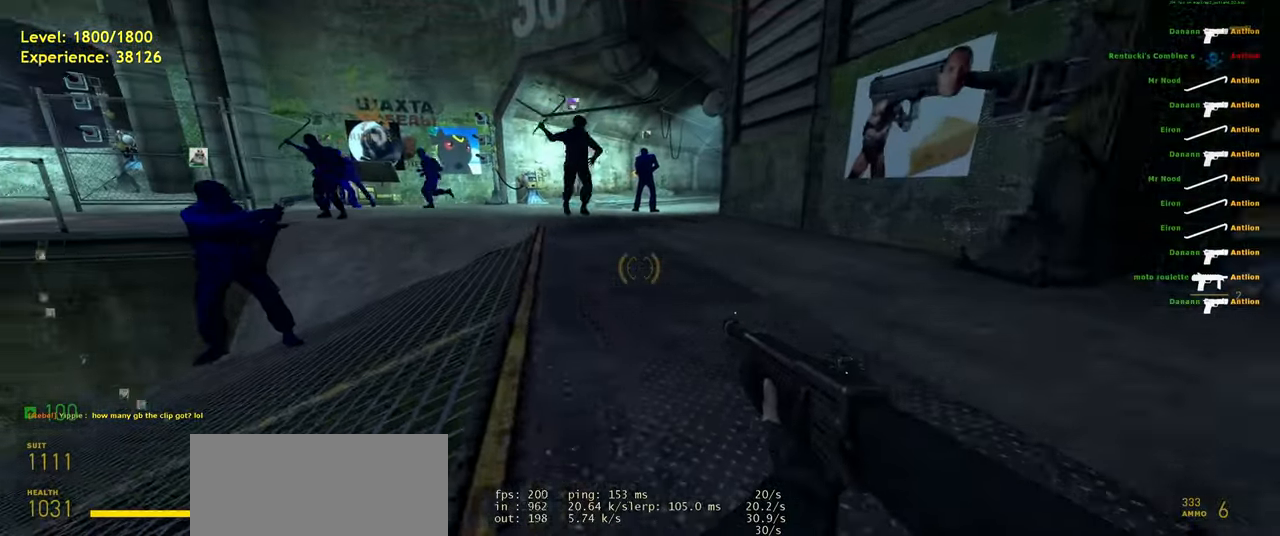
{"keys": ["shift", "w"], "mouse": [], "events": [[100, "ctrl", "up"], [160, "w", "down"], [180, "a", "up"], [180, "d", "down"], [400, "d", "up"], [500, "shift", "down"]]}
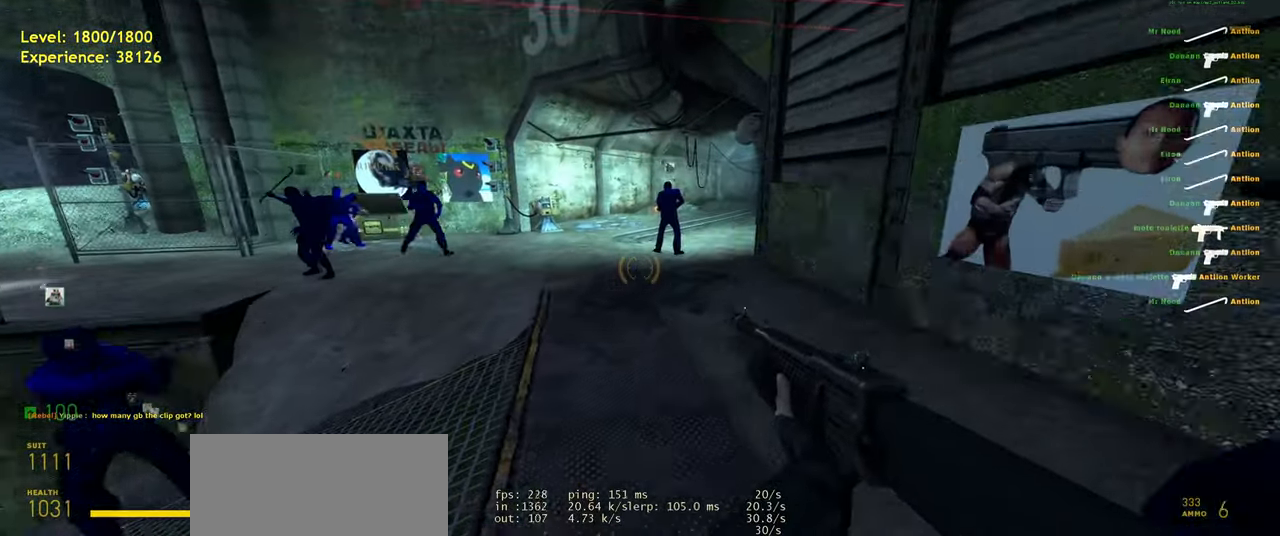
{"keys": ["d"], "mouse": [], "events": [[100, "a", "down"], [140, "space", "down"], [200, "d", "down"], [240, "a", "up"], [240, "shift", "up"], [240, "w", "up"], [300, "space", "up"]]}
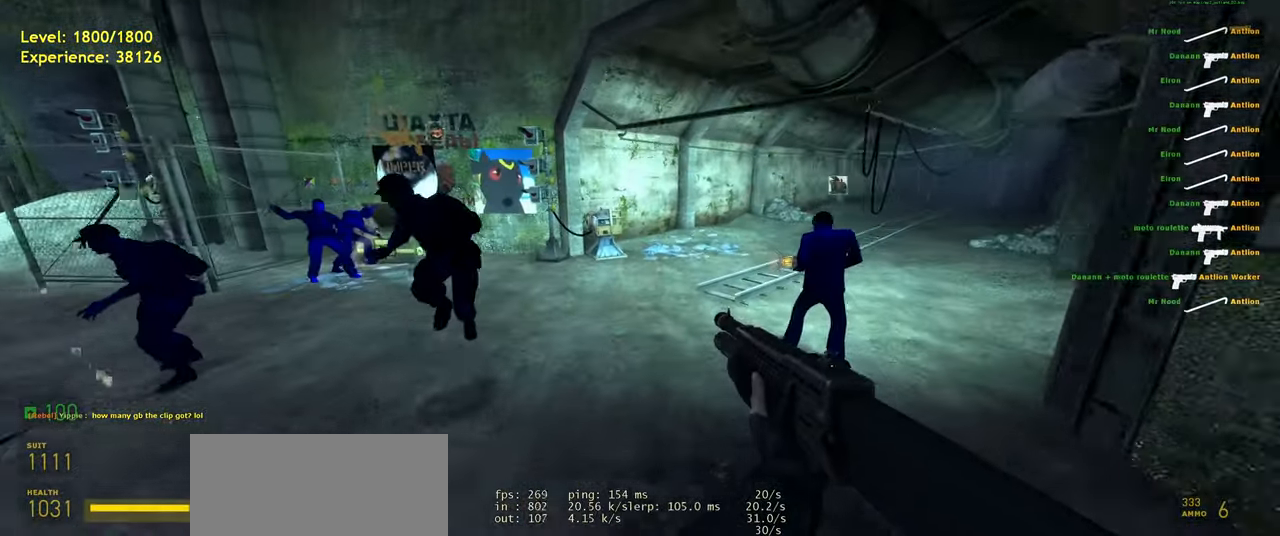
{"keys": ["shift", "w"], "mouse": [], "events": [[100, "d", "up"], [360, "w", "down"], [500, "shift", "down"]]}
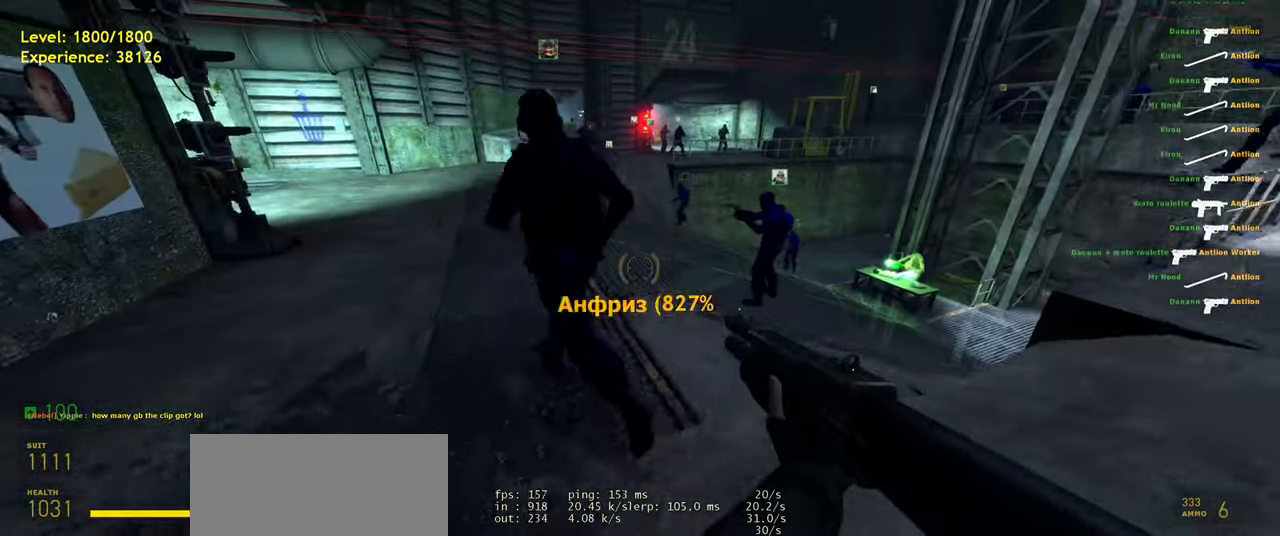
{"keys": ["d"], "mouse": [], "events": [[120, "a", "down"], [220, "space", "down"], [240, "shift", "up"], [320, "w", "up"], [360, "a", "up"], [360, "d", "down"], [360, "space", "up"]]}
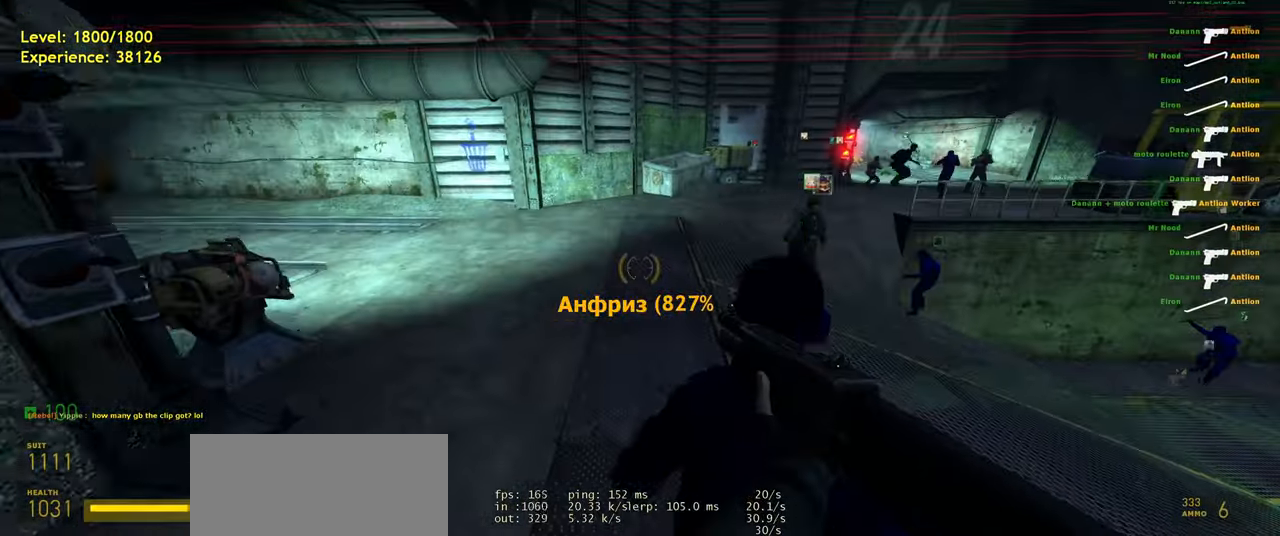
{"keys": ["d"], "mouse": [], "events": [[40, "d", "up"], [80, "w", "down"], [200, "shift", "down"], [240, "a", "down"], [280, "space", "down"], [300, "shift", "up"], [380, "d", "down"], [420, "a", "up"], [420, "space", "up"], [420, "w", "up"]]}
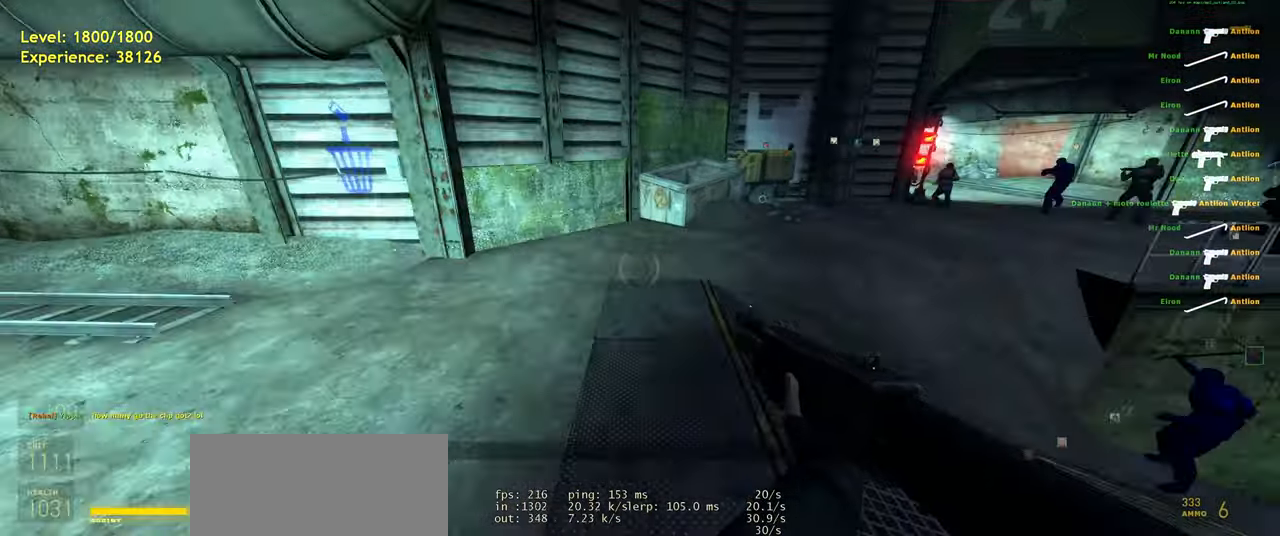
{"keys": [], "mouse": [], "events": [[320, "space", "down"], [380, "space", "up"], [500, "d", "up"]]}
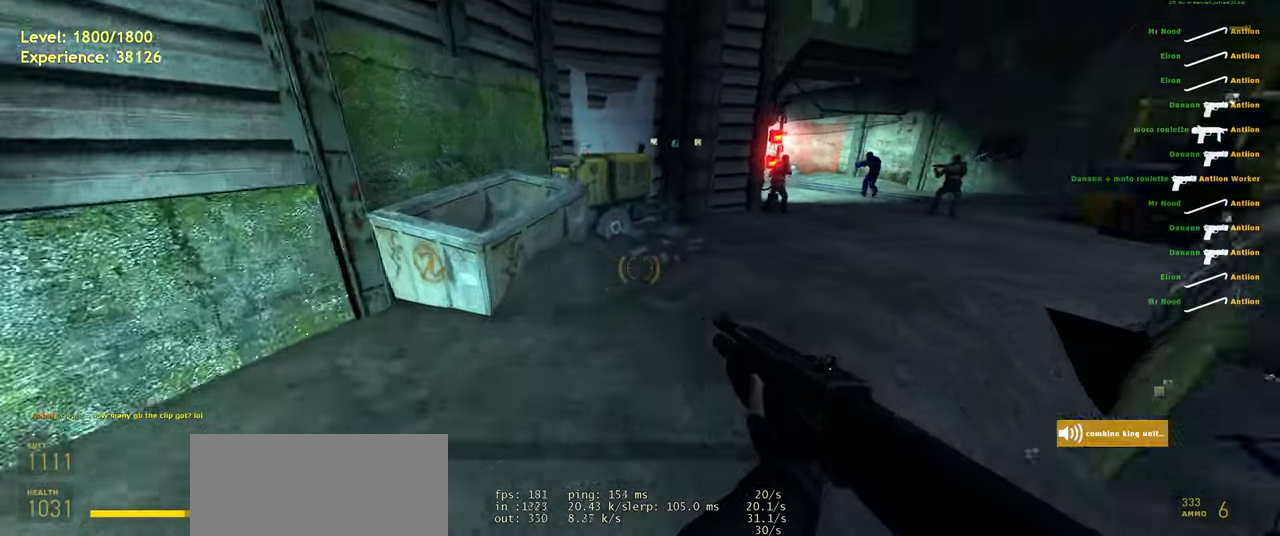
{"keys": [], "mouse": [], "events": [[180, "d", "down"], [360, "d", "up"]]}
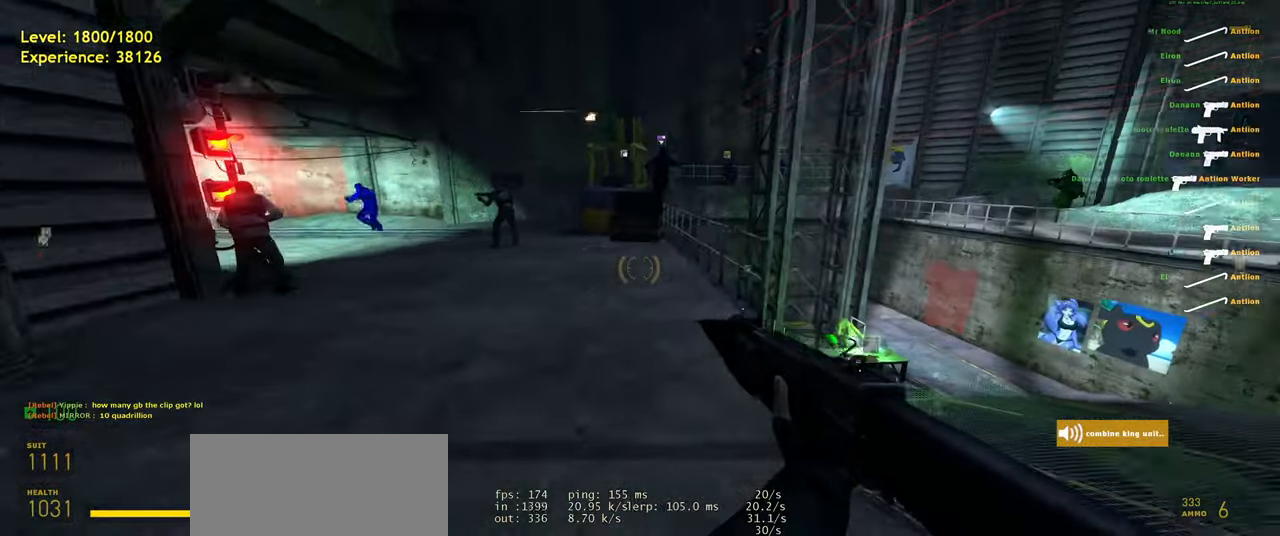
{"keys": ["a"], "mouse": [], "events": [[60, "d", "down"], [220, "d", "up"], [480, "a", "down"]]}
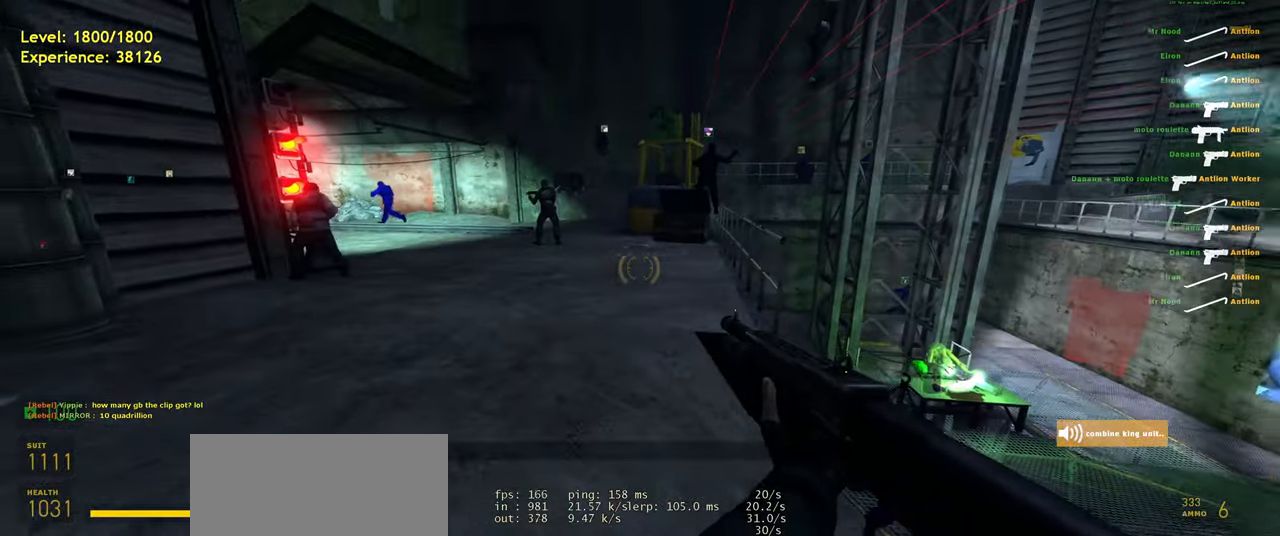
{"keys": ["d"], "mouse": [], "events": [[160, "s", "down"], [200, "a", "up"], [320, "d", "down"], [380, "s", "up"]]}
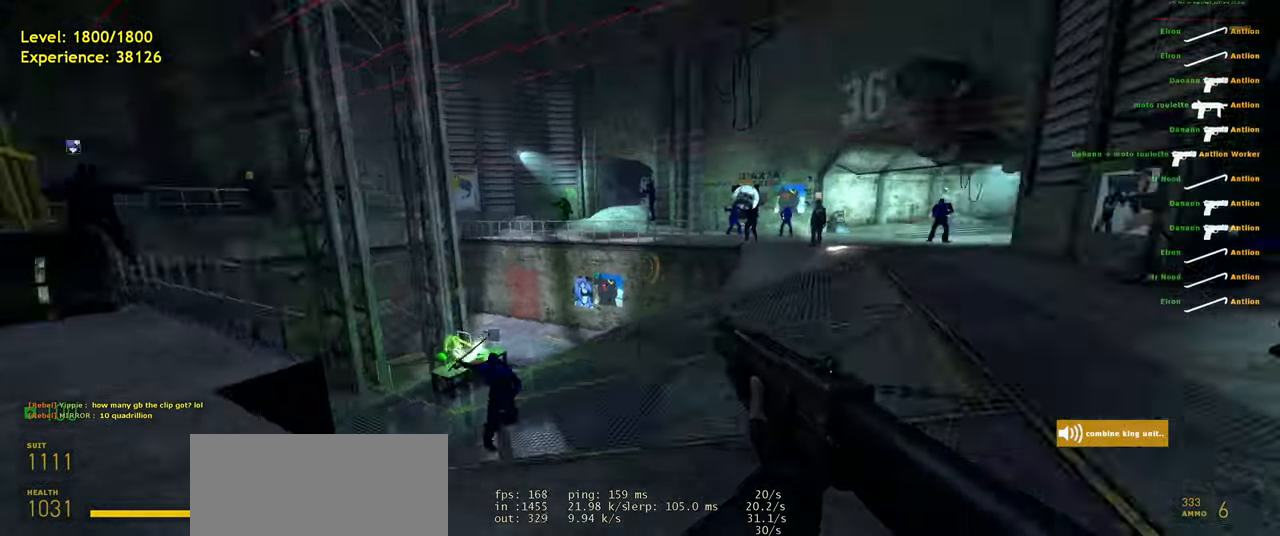
{"keys": ["a", "shift", "space", "w"], "mouse": [], "events": [[120, "w", "down"], [180, "d", "up"], [220, "shift", "down"], [360, "a", "down"], [460, "space", "down"]]}
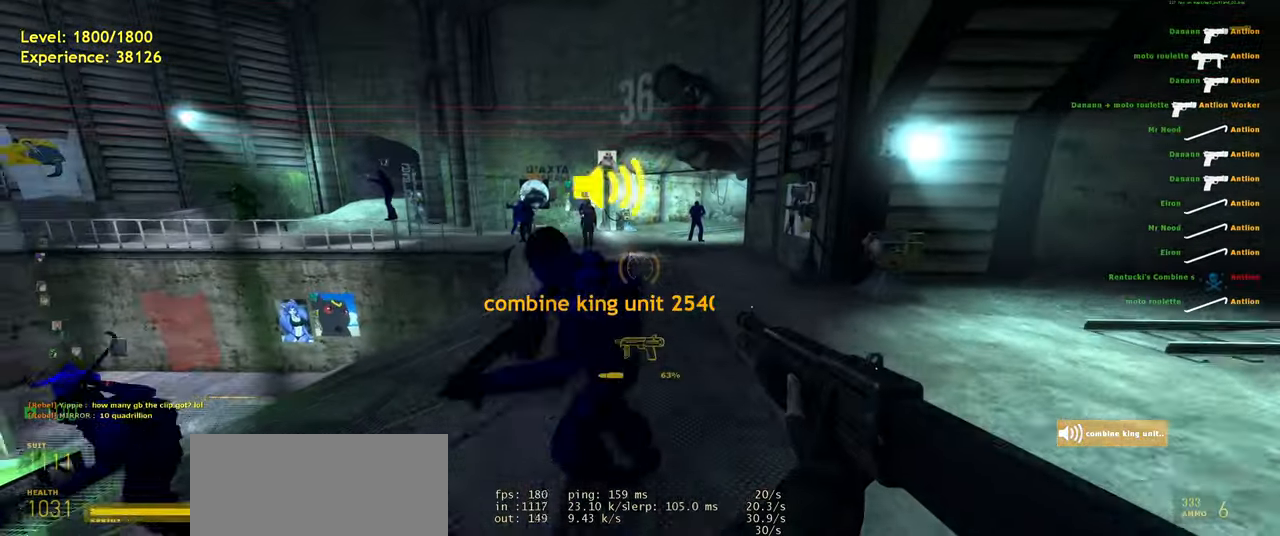
{"keys": ["space"], "mouse": [], "events": [[20, "d", "down"], [60, "a", "up"], [60, "w", "up"], [80, "shift", "up"], [80, "space", "up"], [100, "w", "down"], [120, "w", "up"], [380, "d", "up"], [500, "space", "down"]]}
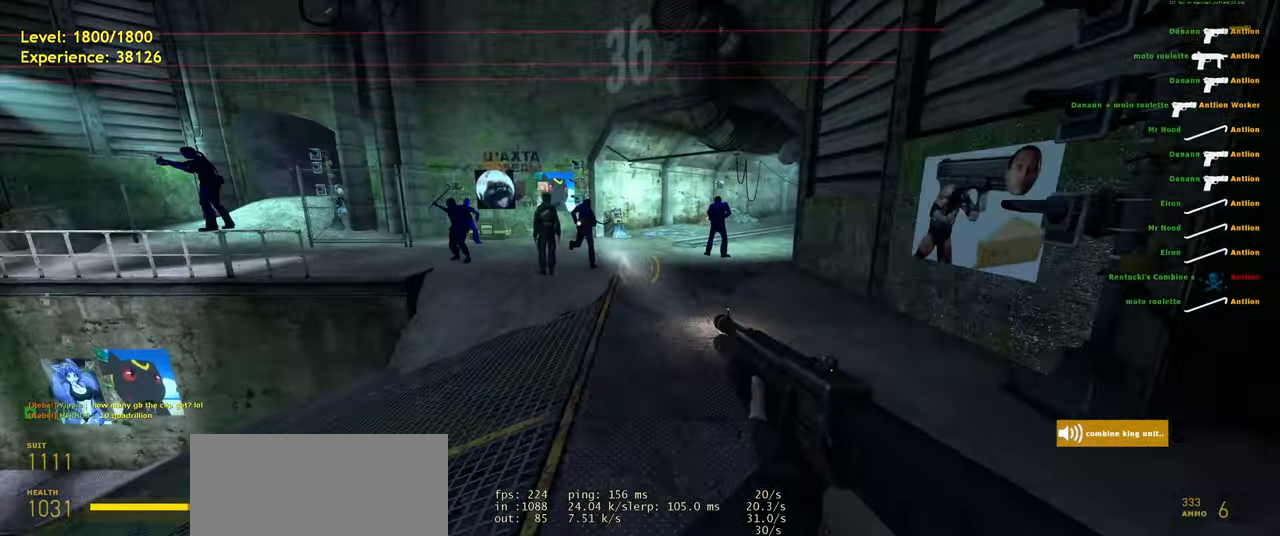
{"keys": ["w"], "mouse": [], "events": [[80, "w", "down"], [120, "space", "up"], [280, "w", "up"], [480, "w", "down"]]}
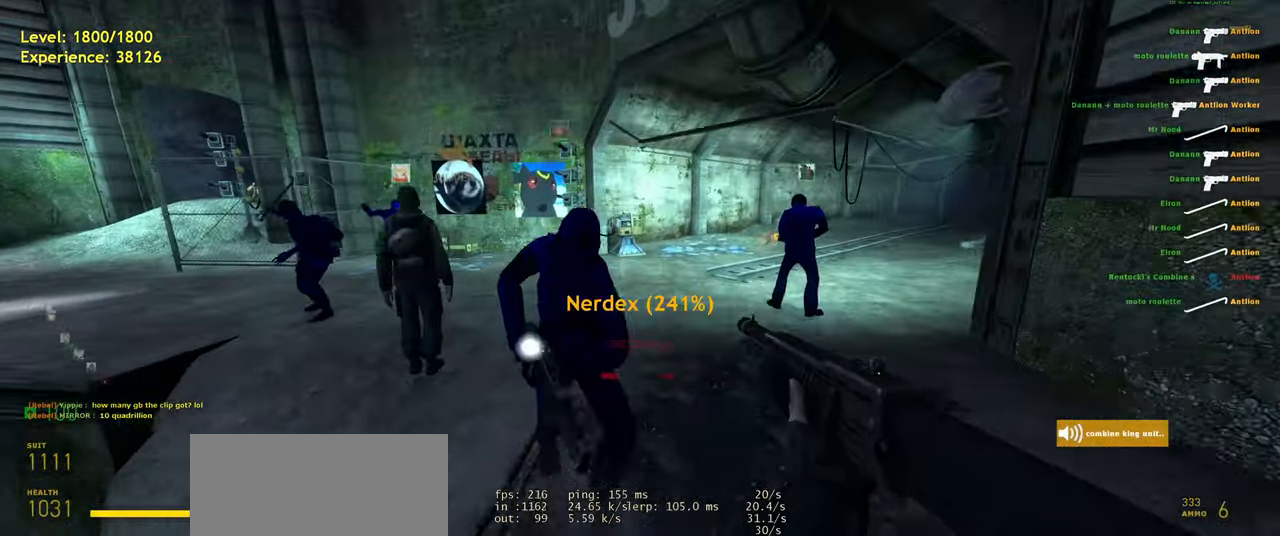
{"keys": [], "mouse": [], "events": [[40, "space", "down"], [160, "a", "down"], [180, "w", "up"], [200, "space", "up"], [440, "a", "up"]]}
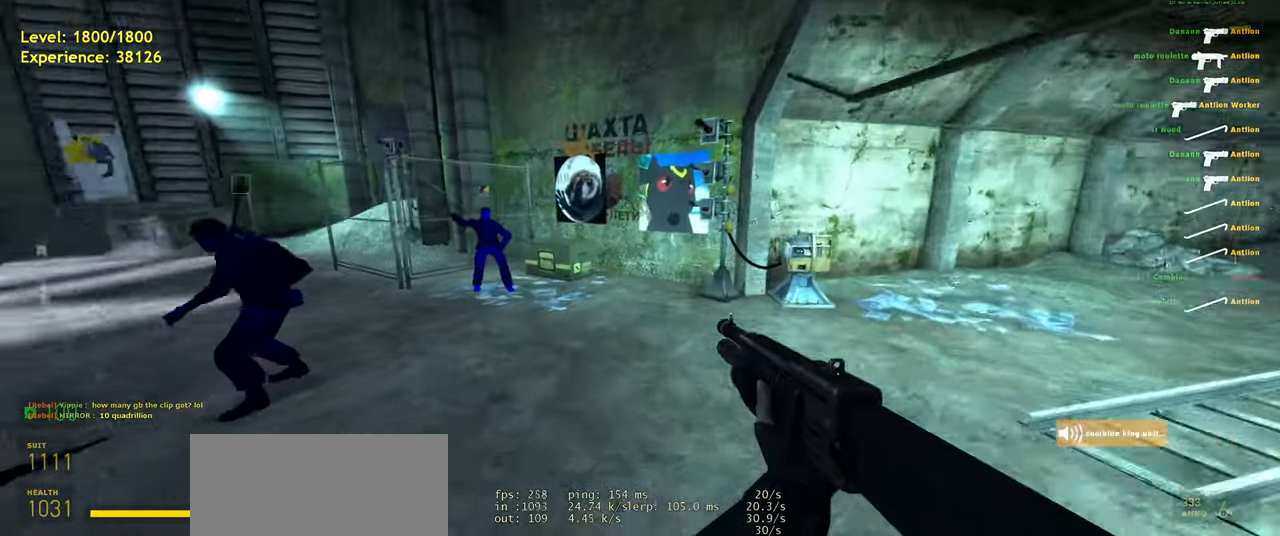
{"keys": ["w"], "mouse": [], "events": [[460, "w", "down"]]}
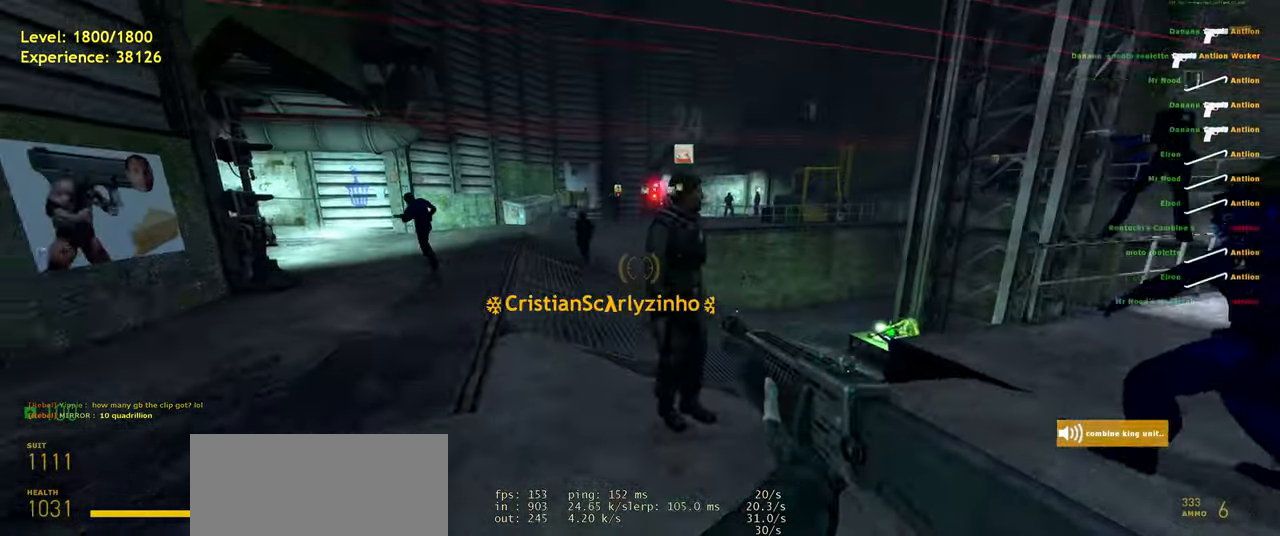
{"keys": ["d"], "mouse": [], "events": [[140, "shift", "down"], [220, "a", "down"], [320, "space", "down"], [380, "w", "up"], [400, "shift", "up"], [440, "d", "down"], [460, "a", "up"], [500, "space", "up"]]}
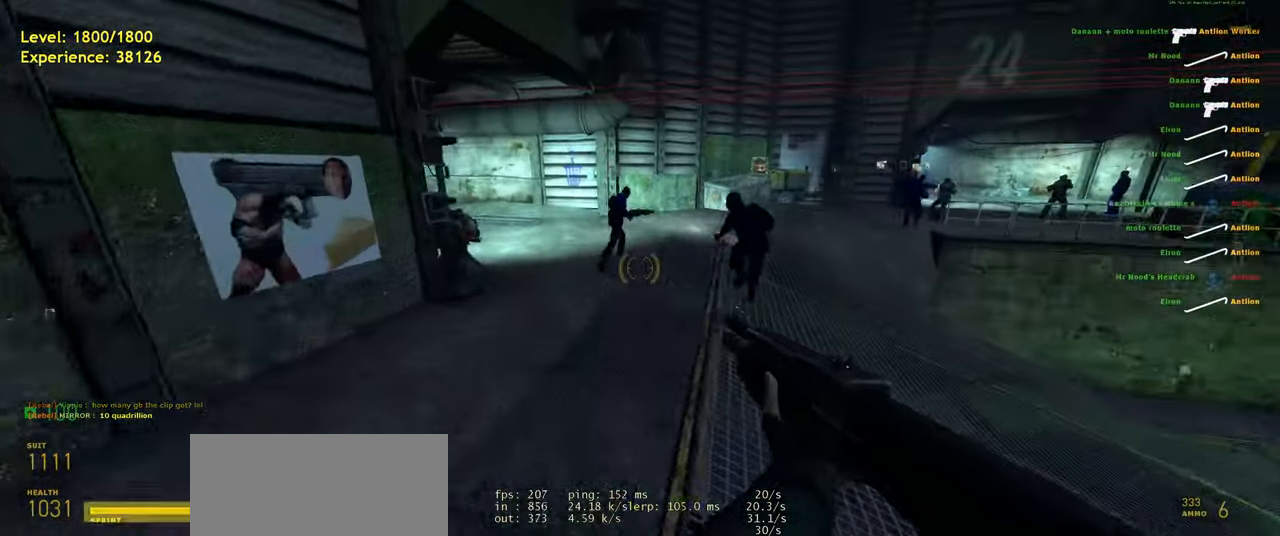
{"keys": ["d"], "mouse": [], "events": [[340, "space", "down"], [440, "space", "up"]]}
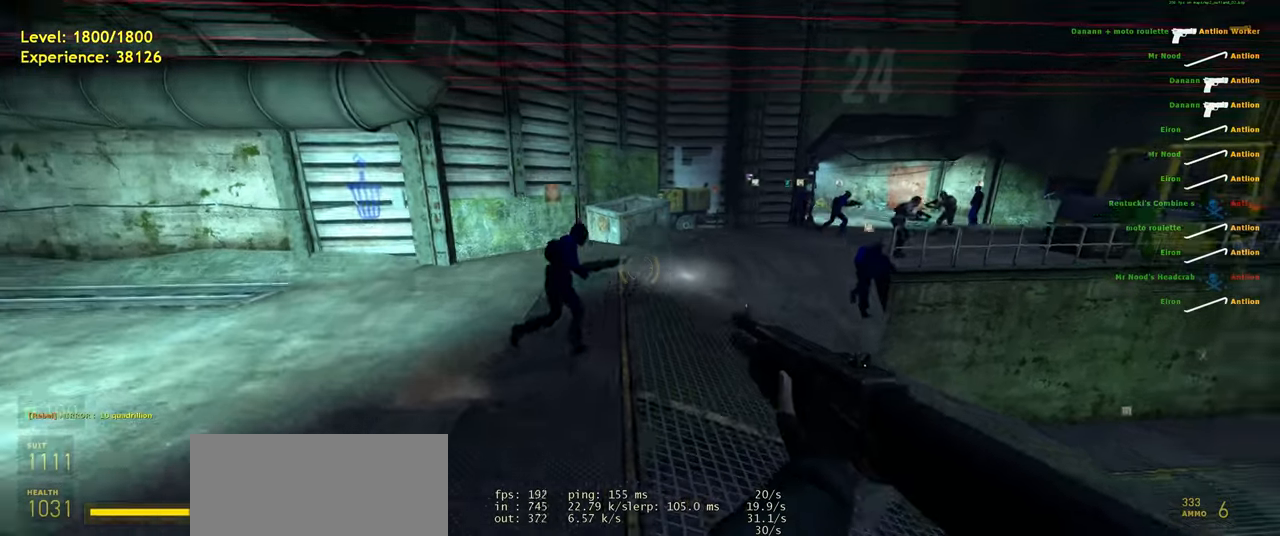
{"keys": ["space"], "mouse": [], "events": [[60, "d", "up"], [200, "w", "down"], [240, "shift", "down"], [280, "a", "down"], [440, "space", "down"], [480, "a", "up"], [480, "shift", "up"], [480, "w", "up"]]}
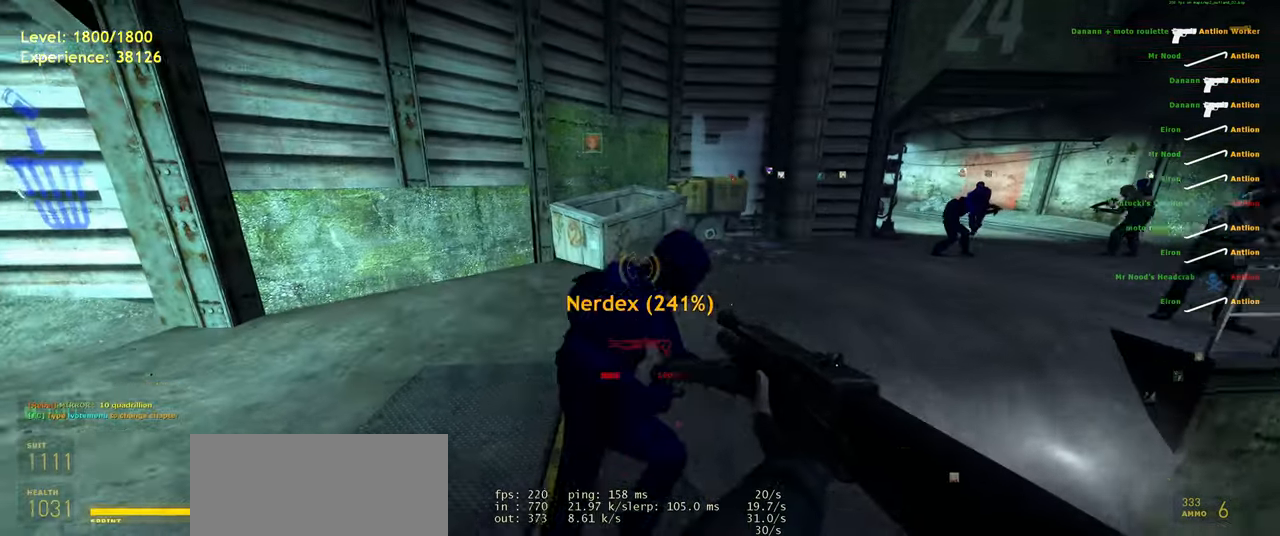
{"keys": ["d", "space"], "mouse": [], "events": [[40, "d", "down"], [60, "space", "up"], [460, "space", "down"]]}
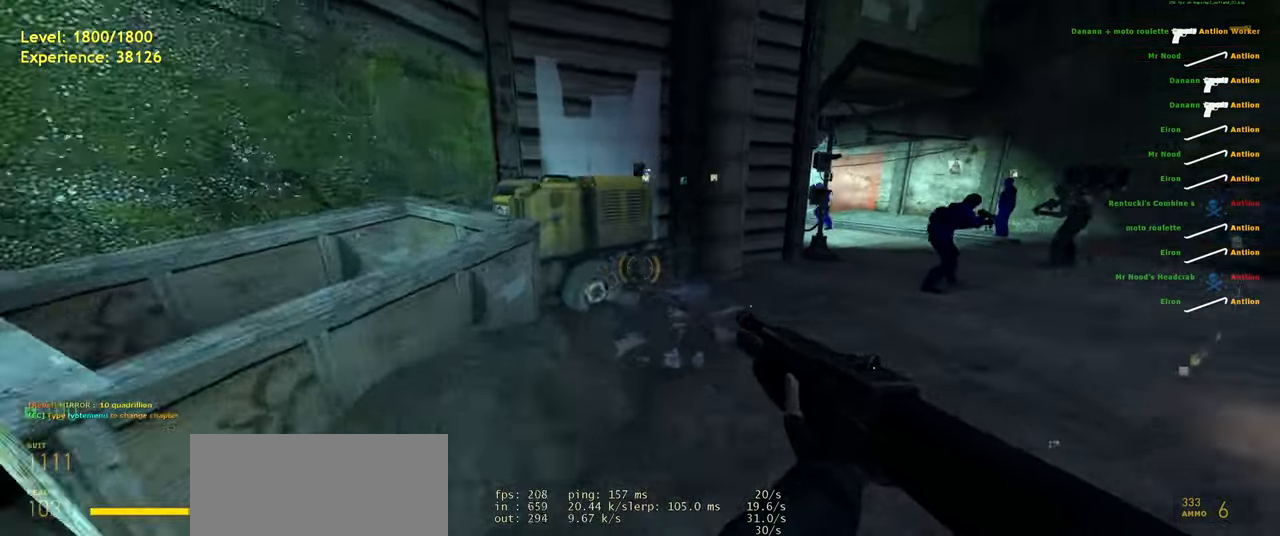
{"keys": ["d", "space"], "mouse": [], "events": [[40, "space", "up"], [500, "space", "down"]]}
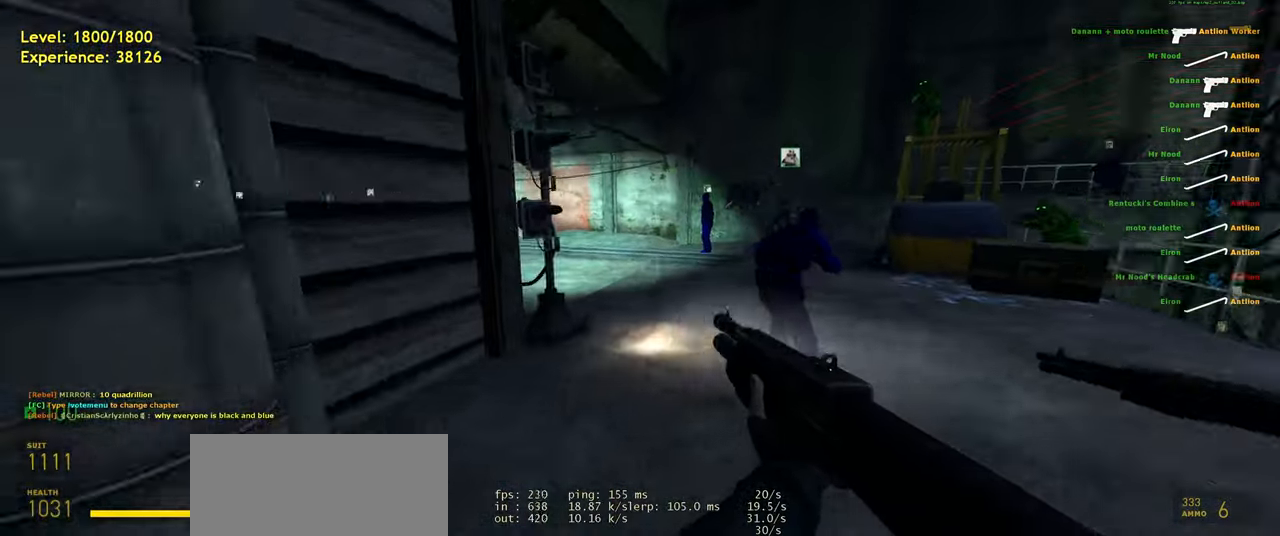
{"keys": ["a"], "mouse": [], "events": [[100, "space", "up"], [120, "d", "up"], [160, "a", "down"]]}
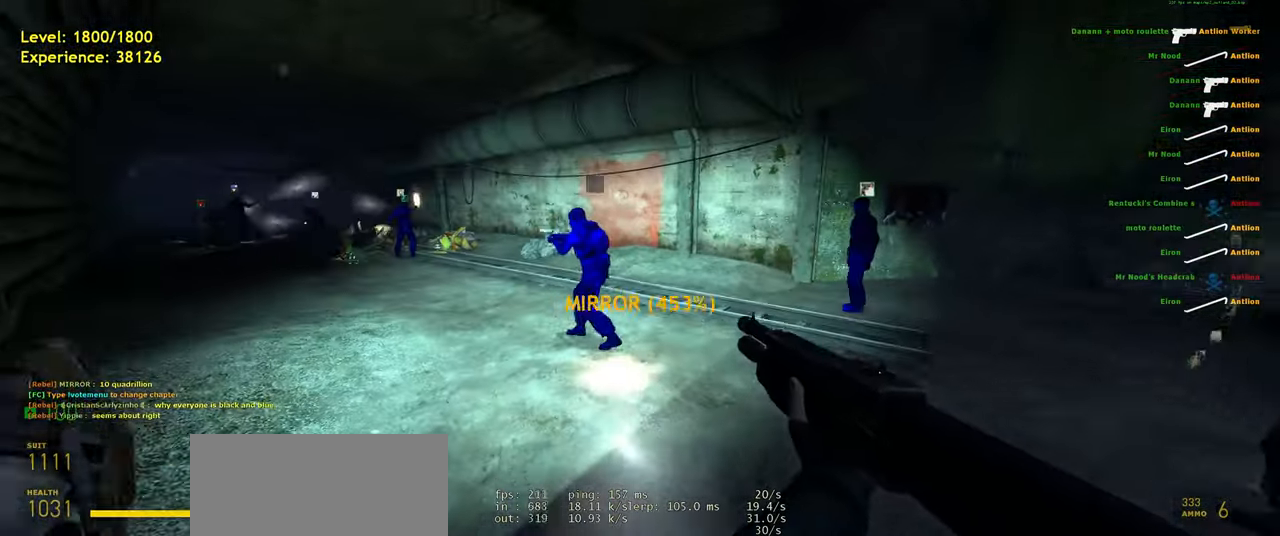
{"keys": ["a"], "mouse": [], "events": [[40, "space", "down"], [120, "space", "up"]]}
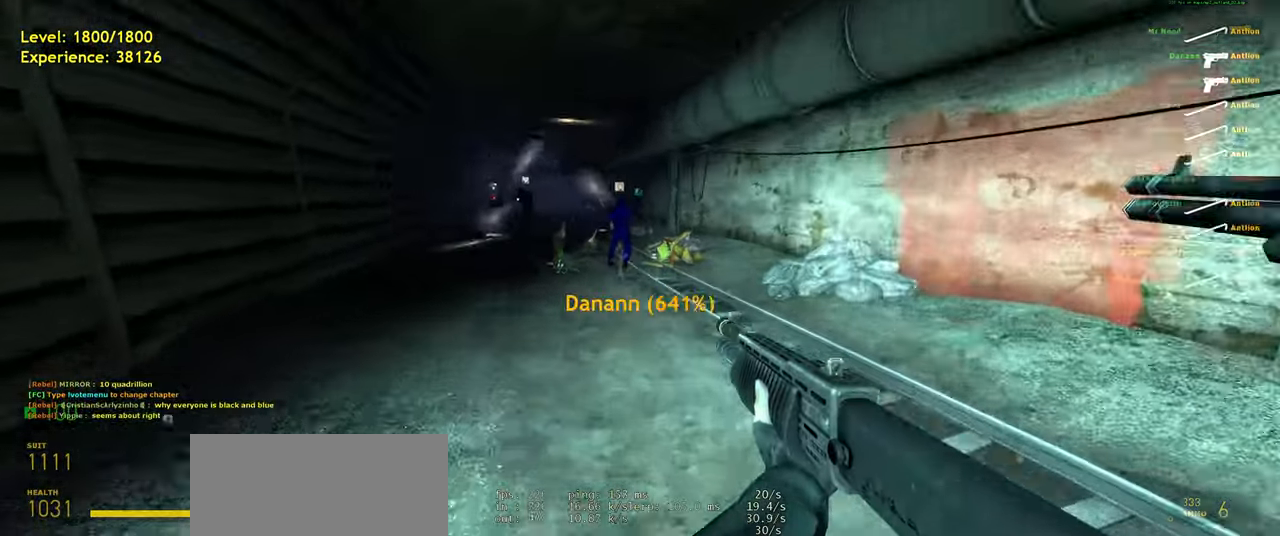
{"keys": ["s"], "mouse": [], "events": [[80, "a", "up"], [200, "f", "down"], [300, "f", "up"], [500, "s", "down"]]}
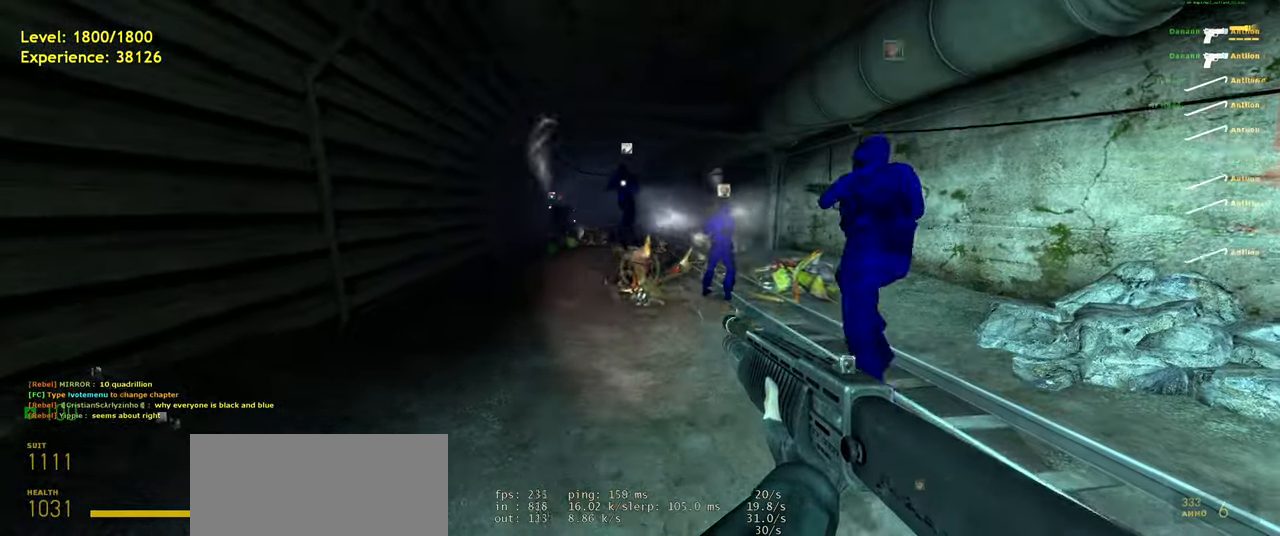
{"keys": ["a", "w"], "mouse": [], "events": [[40, "a", "down"], [80, "s", "up"], [100, "a", "up"], [360, "w", "down"], [400, "a", "down"]]}